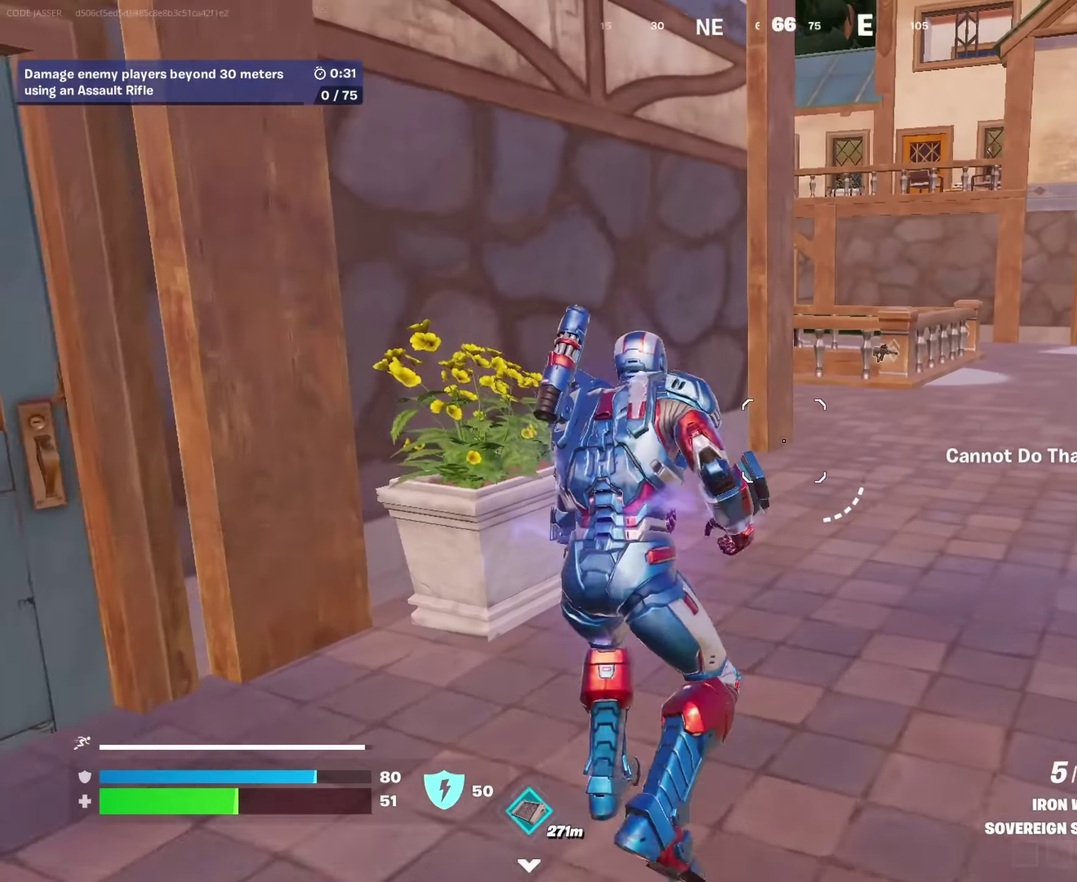
Gameplay with a controller (PlayStation layout); each line is a JSON object with the inputs held at the frame after it (dt_ms = milliseconds from this image to that frame). "events" lists button and stick changes between this image and that frame as [ms after this image, input, new state], when the widget could be followed in between. This document gives stick clicks only as held states, not as events.
{"dt_ms": 650, "buttons": [], "left_stick": "up-right", "right_stick": "center", "events": [[117, "right_stick", "left"], [217, "right_stick", "center"], [233, "left_stick", "right"], [367, "left_stick", "up-right"]]}
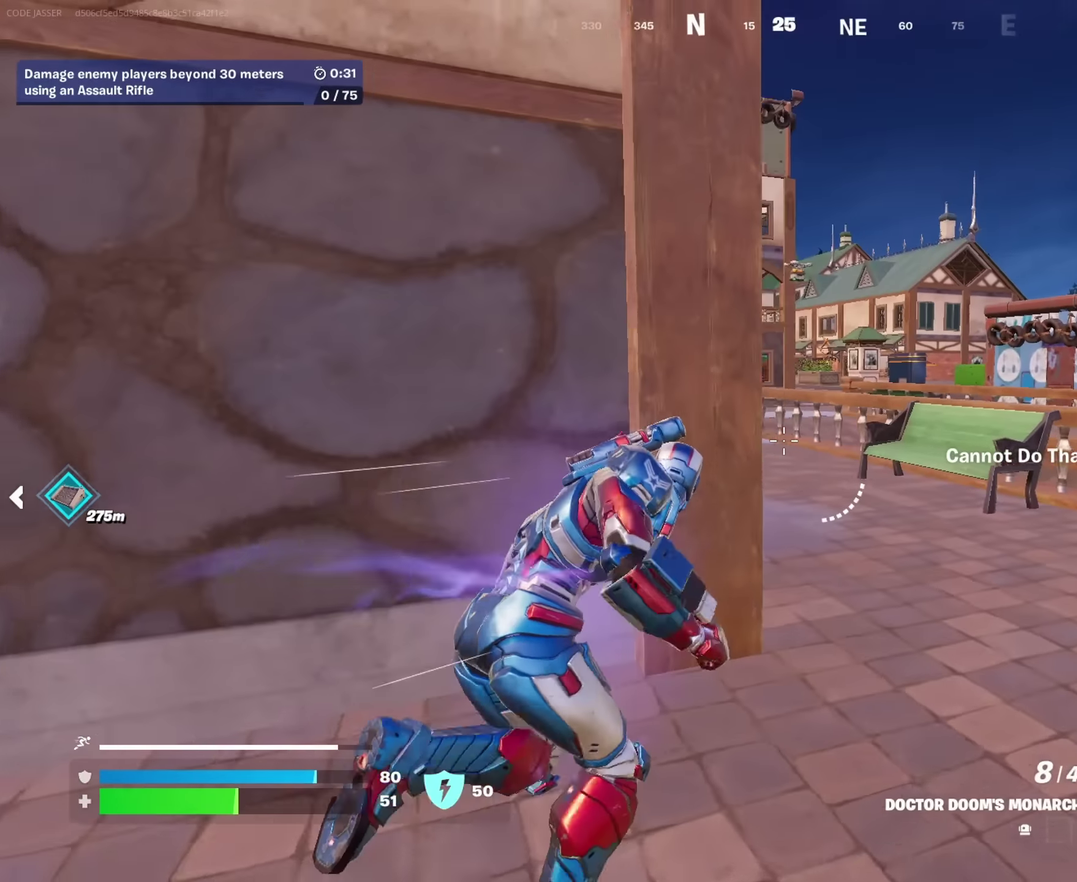
{"dt_ms": 350, "buttons": [], "left_stick": "up-left", "right_stick": "center", "events": [[17, "right_stick", "left"], [83, "right_stick", "center"], [233, "left_stick", "up"], [350, "left_stick", "up-left"]]}
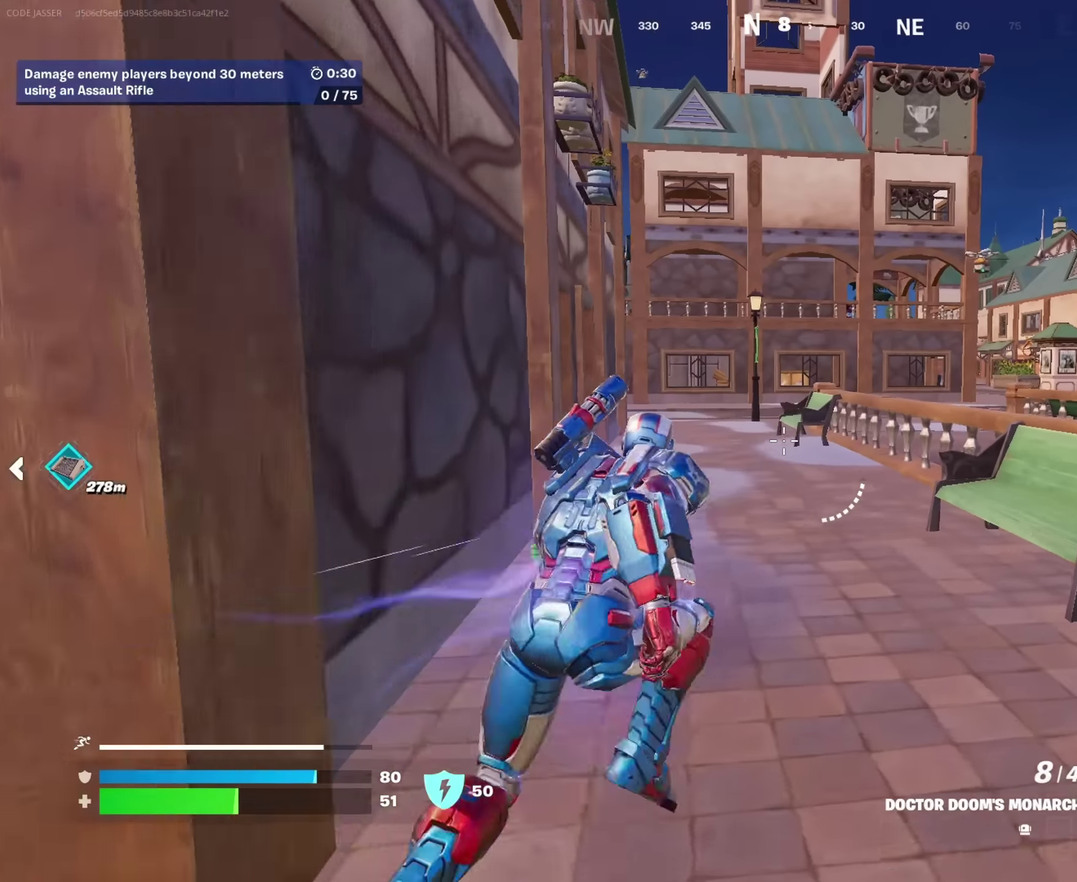
{"dt_ms": 650, "buttons": [], "left_stick": "up", "right_stick": "center", "events": [[83, "left_stick", "up"], [200, "left_stick", "up-right"], [267, "left_stick", "up"], [550, "CROSS", "down"], [633, "CROSS", "up"]]}
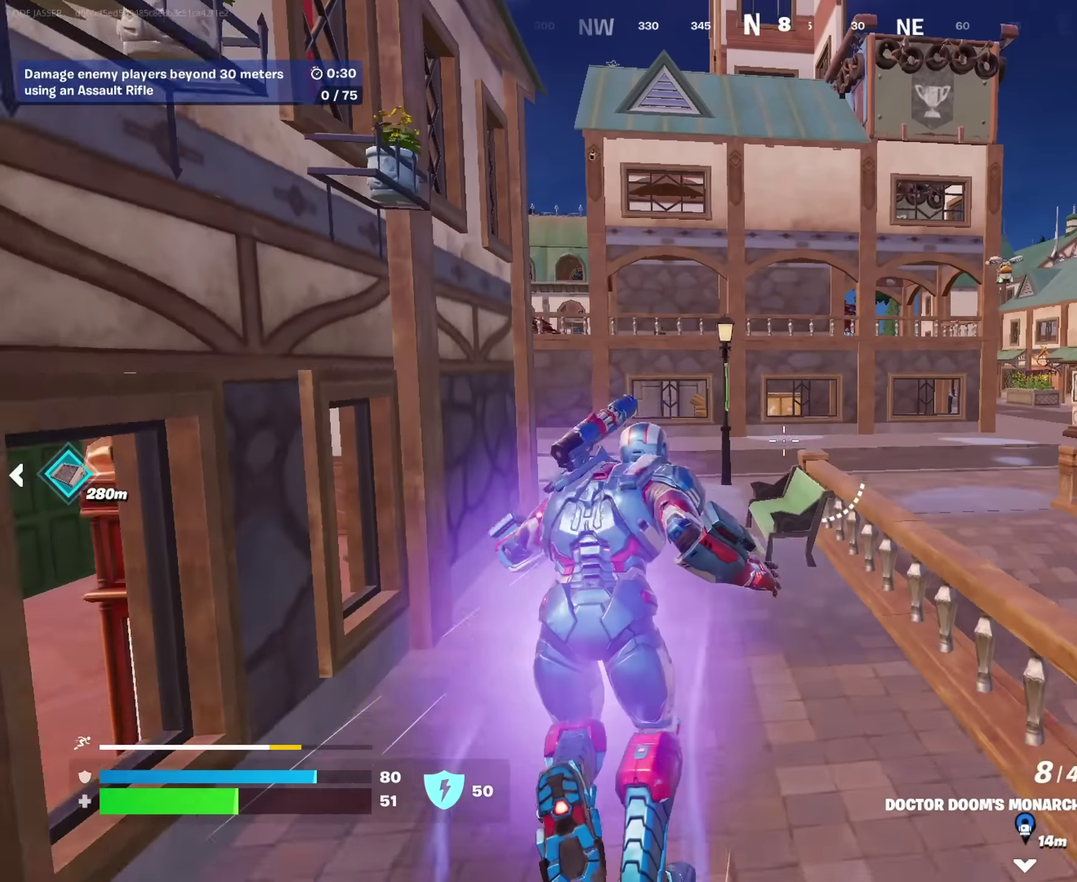
{"dt_ms": 350, "buttons": [], "left_stick": "up-right", "right_stick": "center", "events": [[83, "left_stick", "up-right"]]}
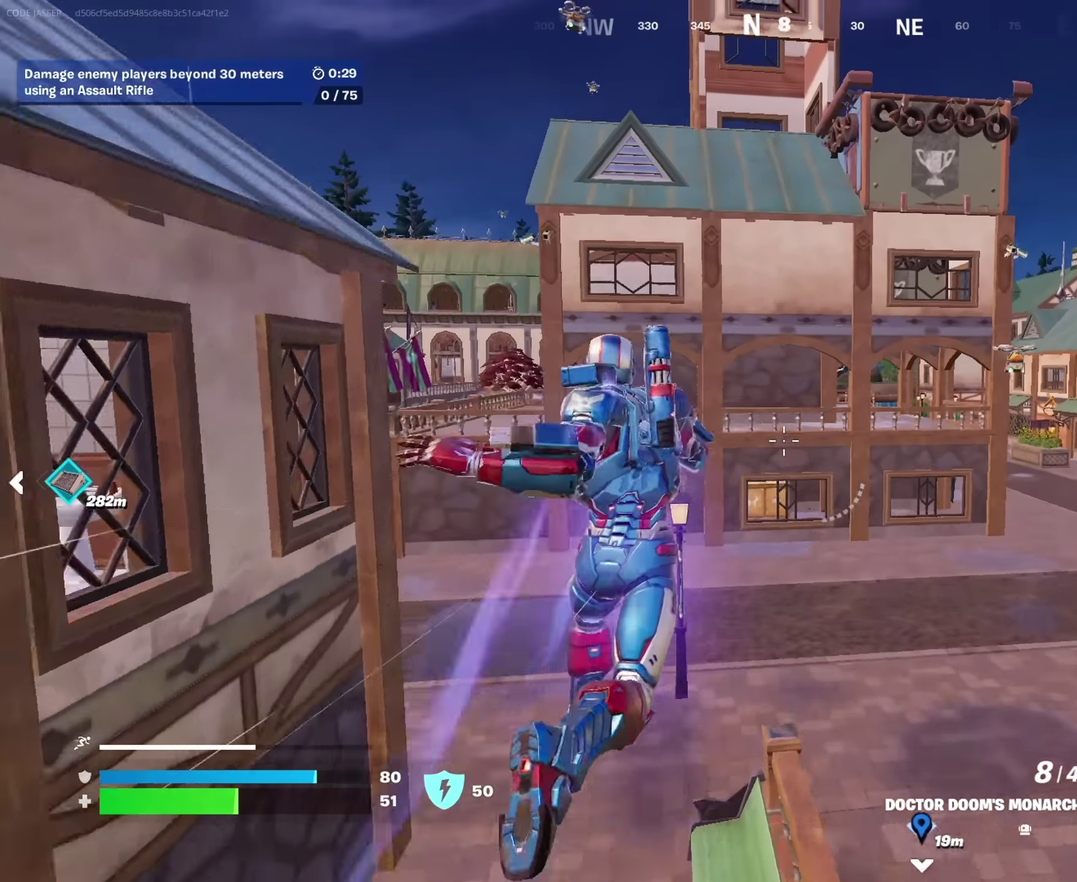
{"dt_ms": 900, "buttons": [], "left_stick": "up-right", "right_stick": "center", "events": []}
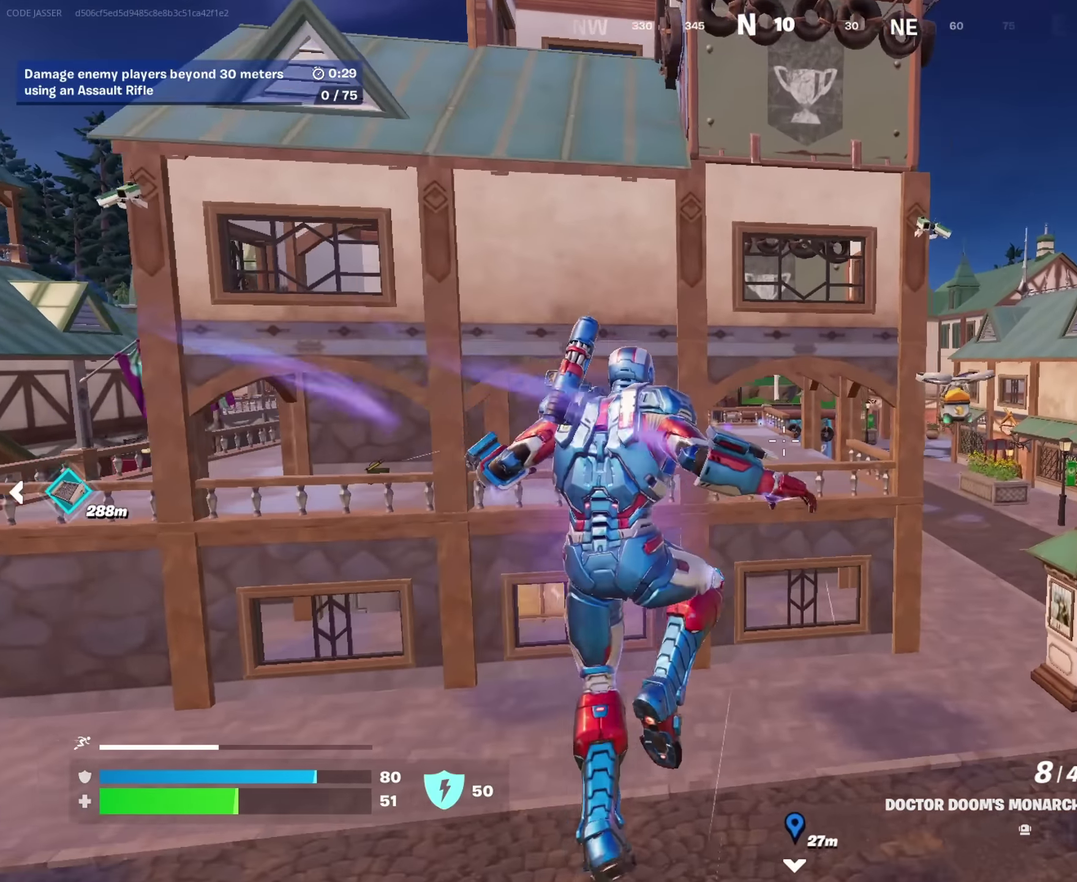
{"dt_ms": 250, "buttons": [], "left_stick": "up-right", "right_stick": "center", "events": []}
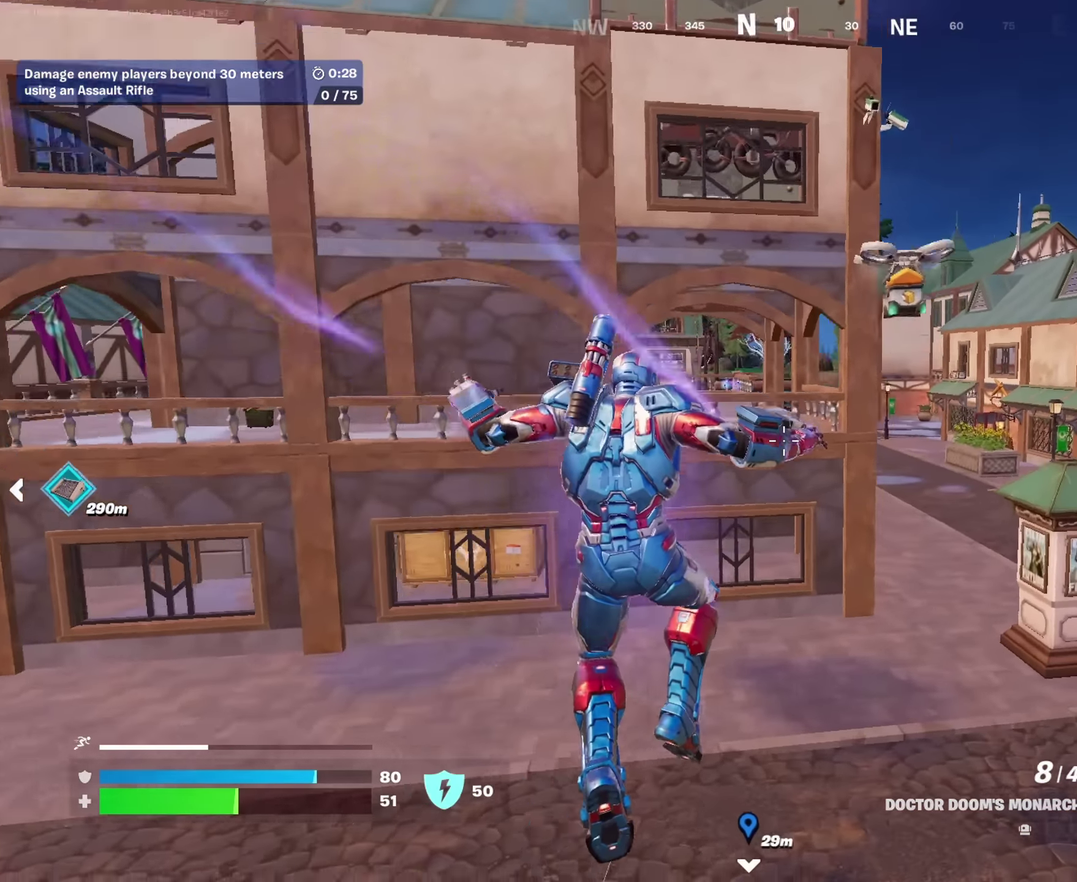
{"dt_ms": 750, "buttons": [], "left_stick": "up-left", "right_stick": "center", "events": [[650, "left_stick", "up"], [750, "left_stick", "up-left"]]}
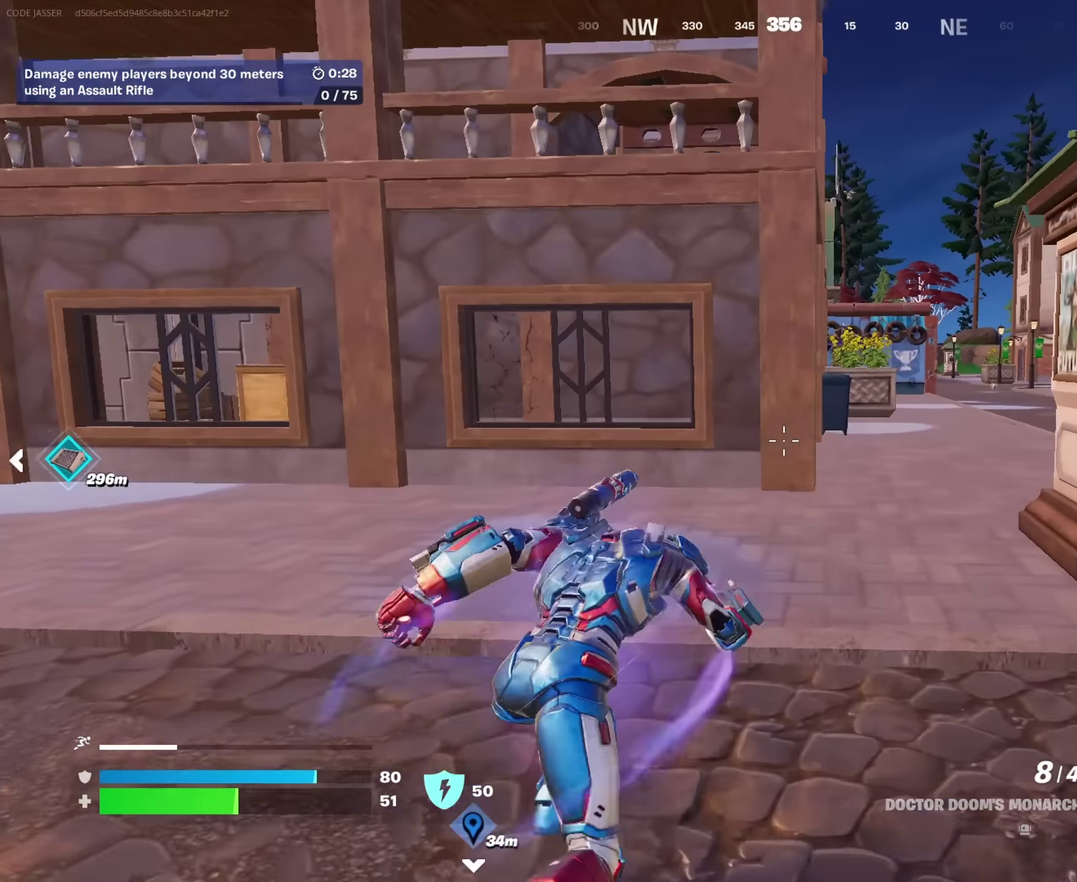
{"dt_ms": 250, "buttons": [], "left_stick": "up", "right_stick": "center", "events": [[100, "CROSS", "down"], [150, "left_stick", "up"], [167, "CROSS", "up"]]}
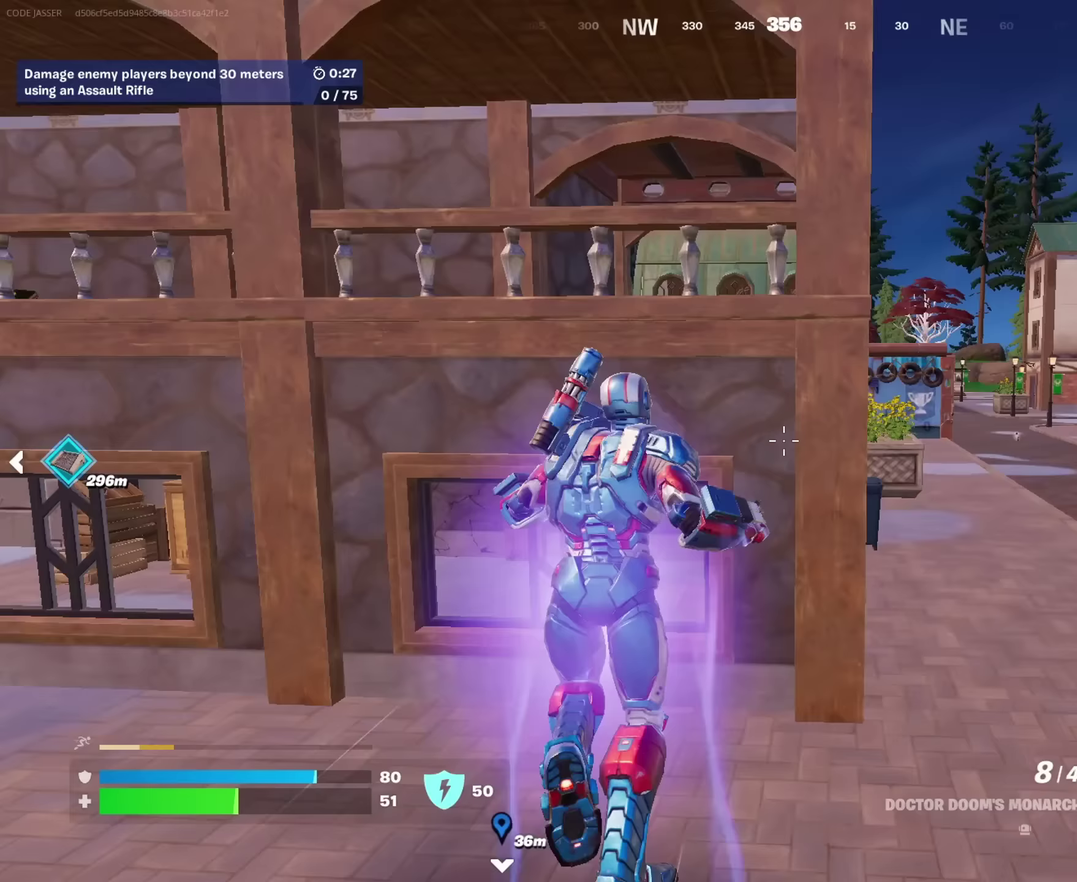
{"dt_ms": 750, "buttons": [], "left_stick": "up", "right_stick": "center", "events": [[67, "right_stick", "down"], [133, "right_stick", "center"]]}
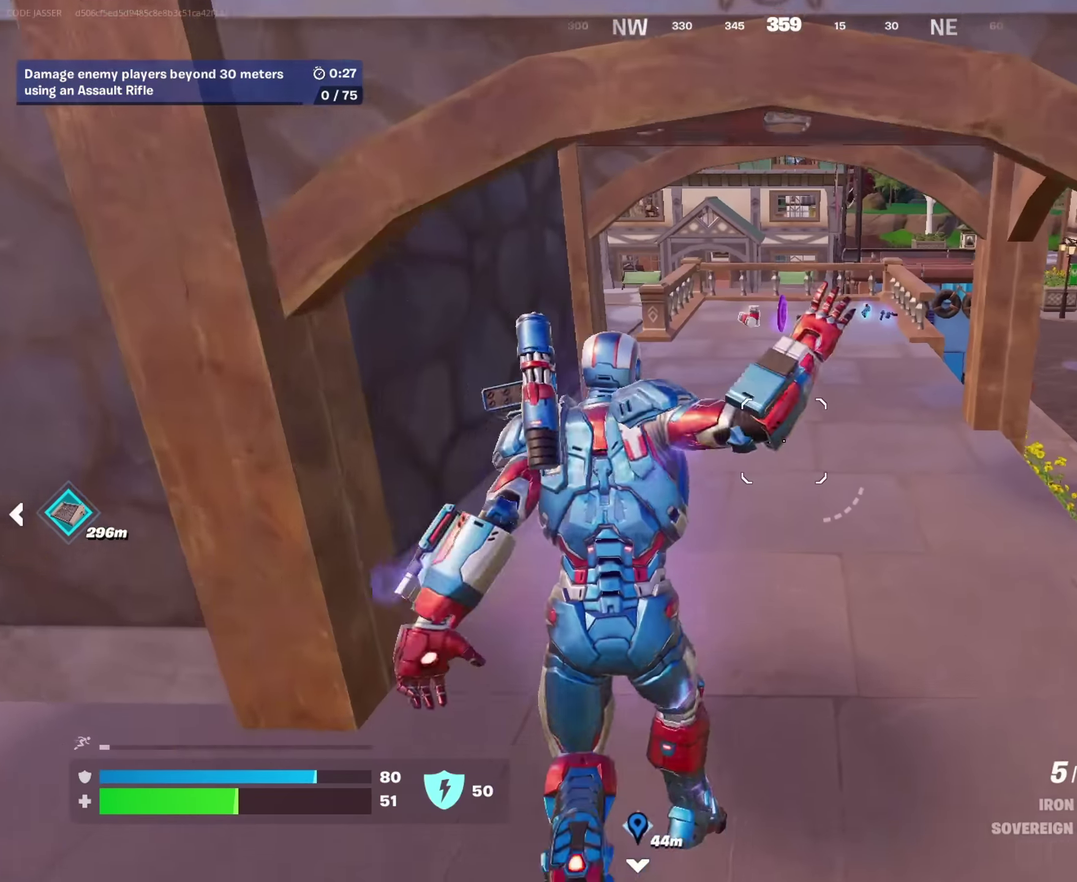
{"dt_ms": 250, "buttons": [], "left_stick": "up", "right_stick": "center", "events": [[17, "left_stick", "up-right"], [250, "left_stick", "up"]]}
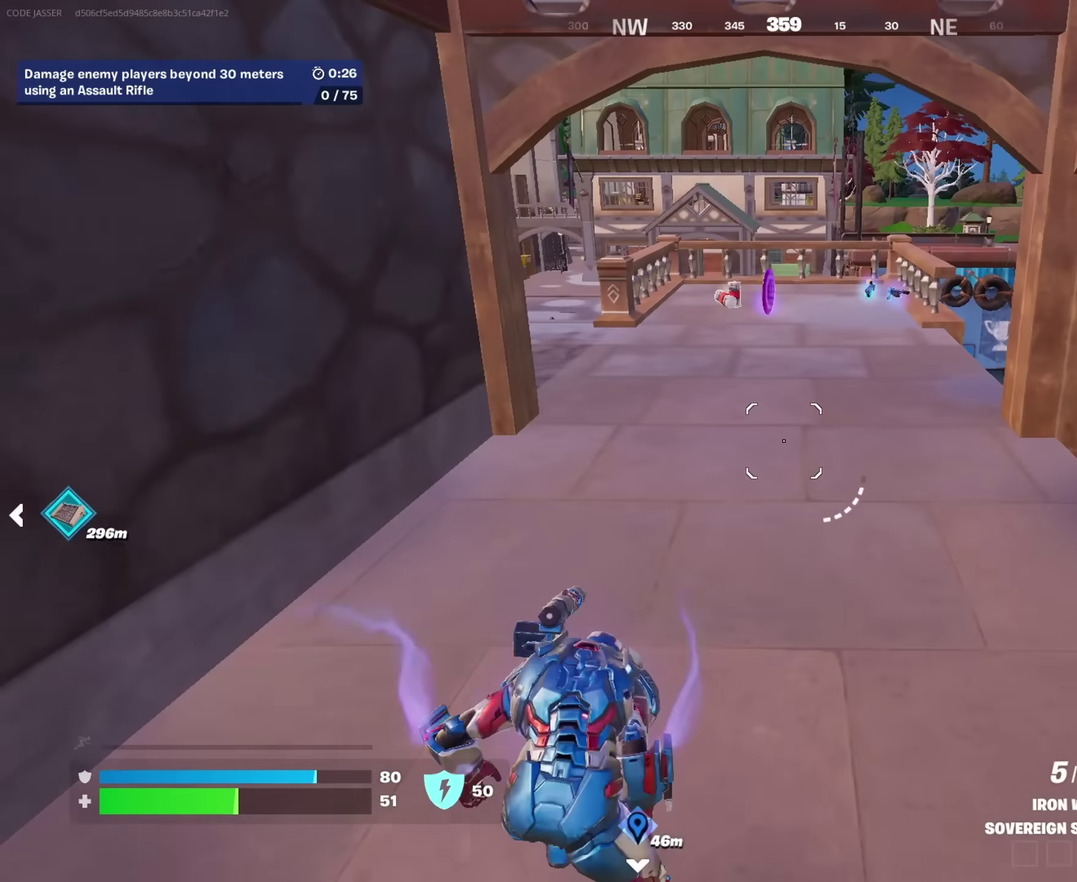
{"dt_ms": 650, "buttons": [], "left_stick": "up", "right_stick": "center", "events": []}
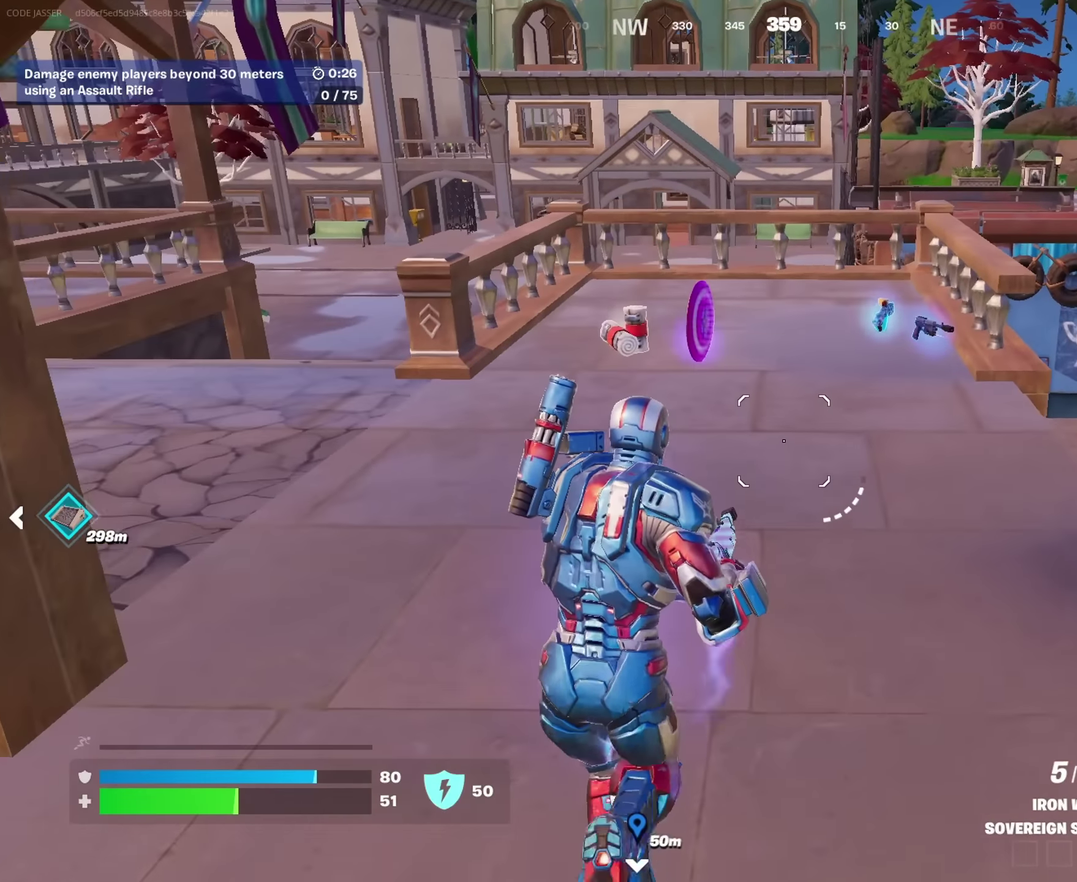
{"dt_ms": 350, "buttons": [], "left_stick": "up", "right_stick": "left", "events": [[17, "right_stick", "left"], [67, "left_stick", "up-right"], [167, "left_stick", "up"], [183, "right_stick", "center"], [317, "right_stick", "left"]]}
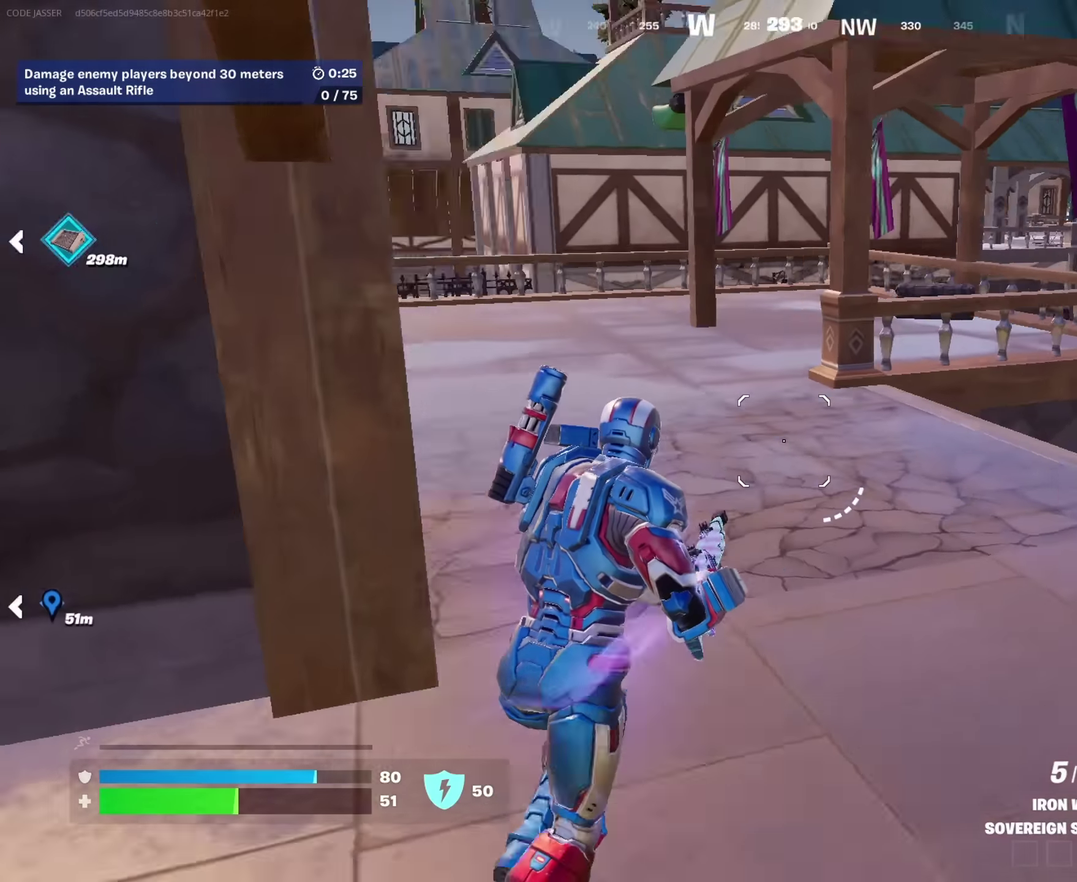
{"dt_ms": 650, "buttons": [], "left_stick": "up-right", "right_stick": "left", "events": [[67, "right_stick", "up-left"], [133, "right_stick", "center"], [350, "right_stick", "left"], [383, "left_stick", "up-right"], [517, "right_stick", "center"], [617, "right_stick", "left"]]}
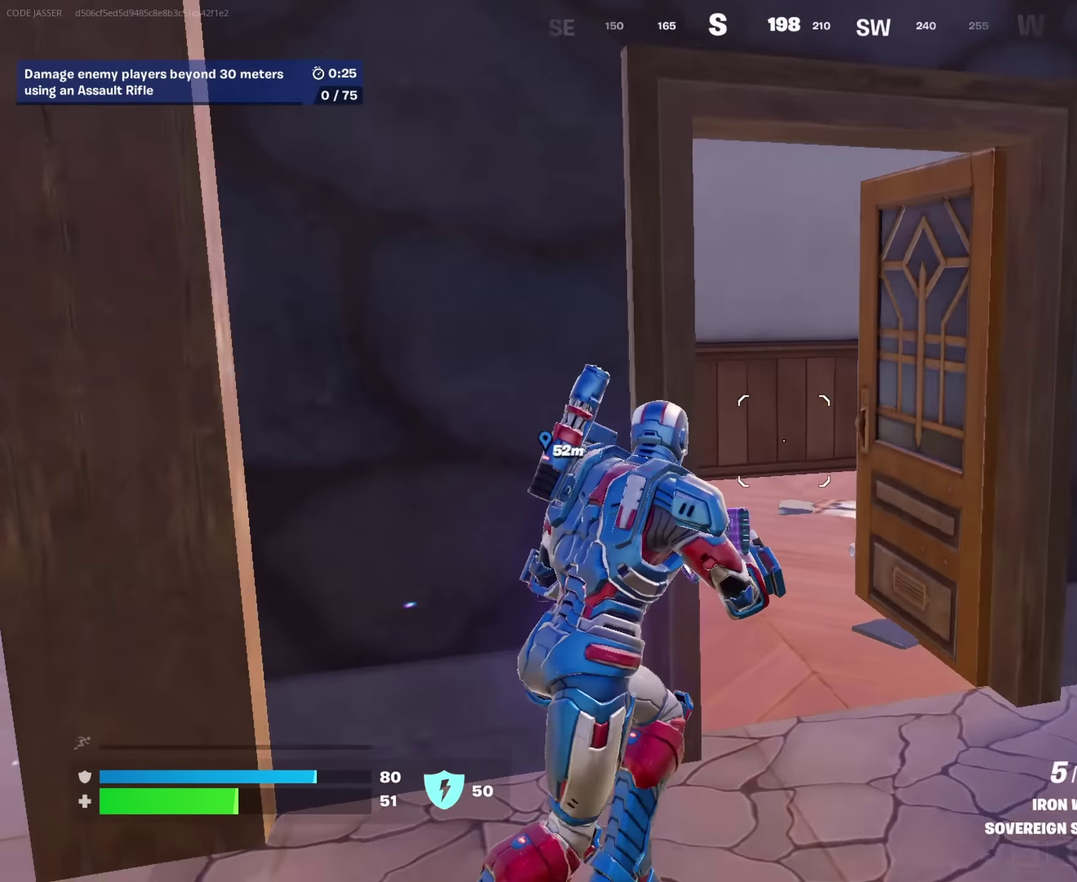
{"dt_ms": 350, "buttons": [], "left_stick": "up-left", "right_stick": "right", "events": [[100, "right_stick", "center"], [150, "right_stick", "left"], [267, "left_stick", "up"], [267, "right_stick", "center"], [317, "right_stick", "right"], [350, "left_stick", "up-left"]]}
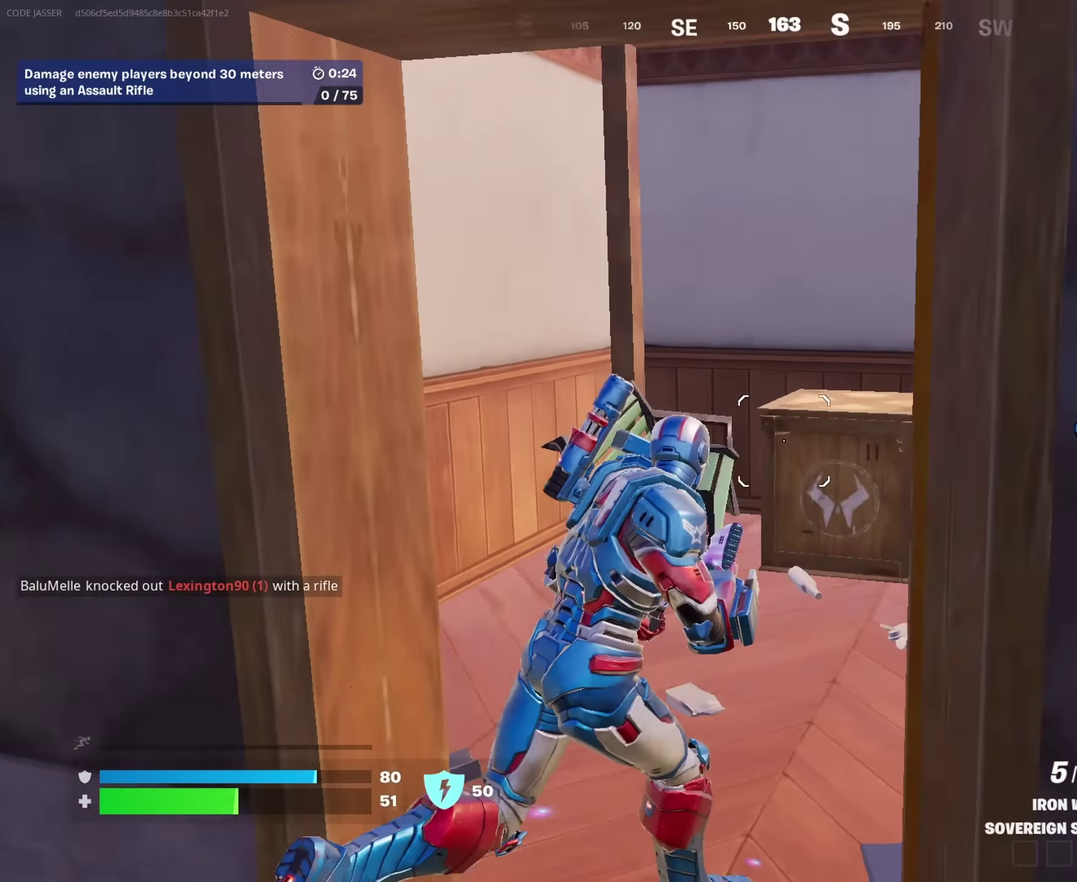
{"dt_ms": 650, "buttons": [], "left_stick": "up-right", "right_stick": "left", "events": [[350, "right_stick", "center"], [533, "left_stick", "up-right"], [650, "right_stick", "left"]]}
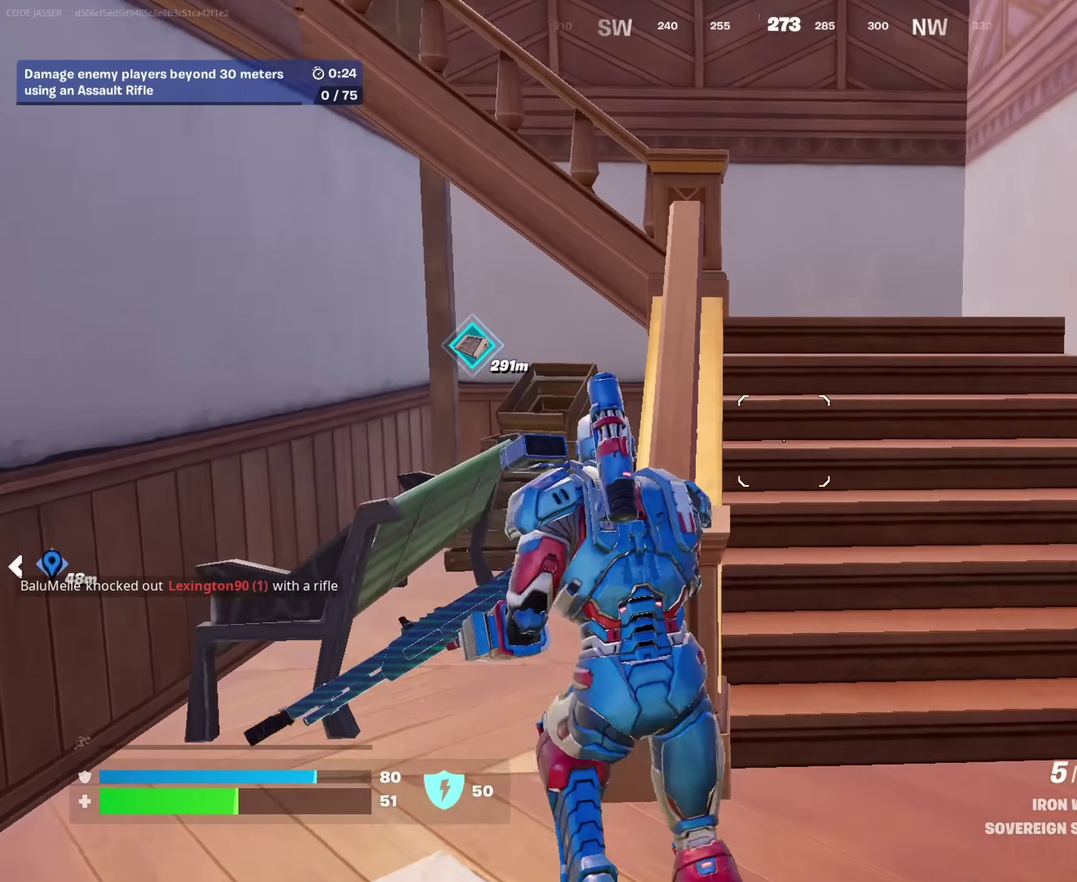
{"dt_ms": 350, "buttons": [], "left_stick": "up-right", "right_stick": "left", "events": [[133, "right_stick", "up-left"], [267, "right_stick", "left"]]}
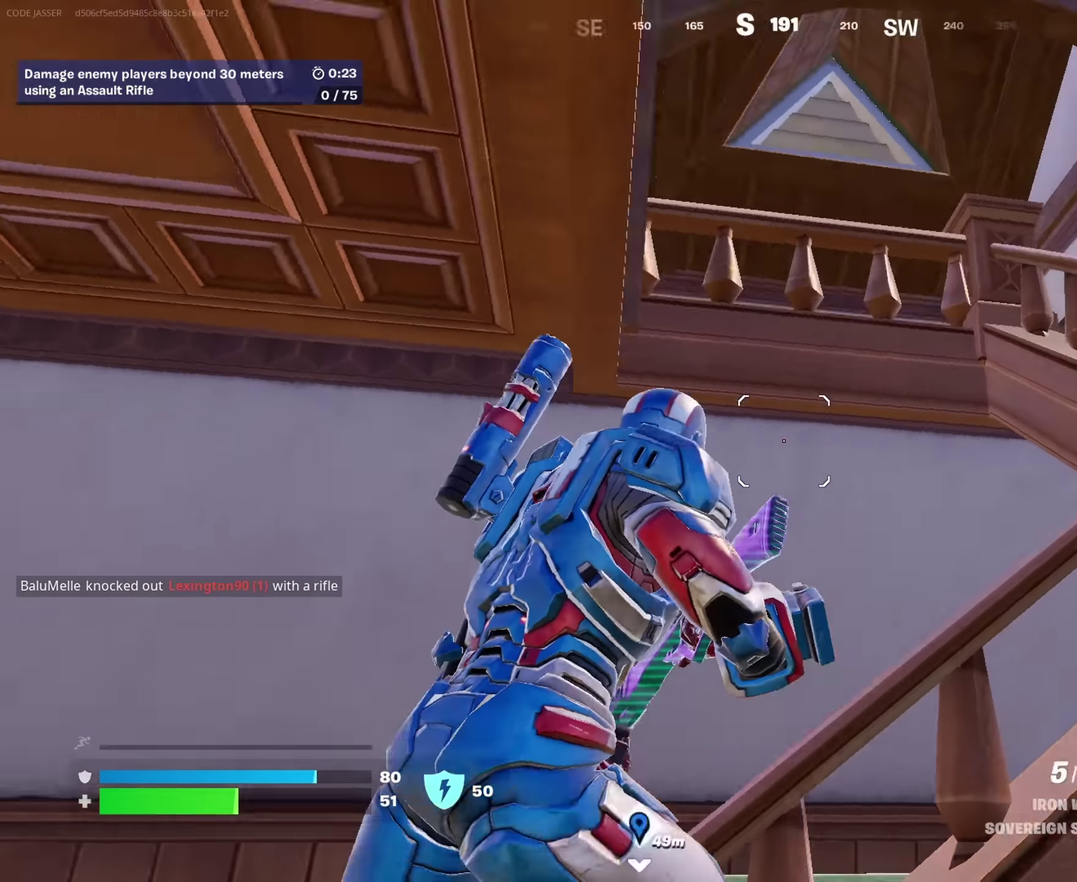
{"dt_ms": 650, "buttons": [], "left_stick": "up", "right_stick": "center"}
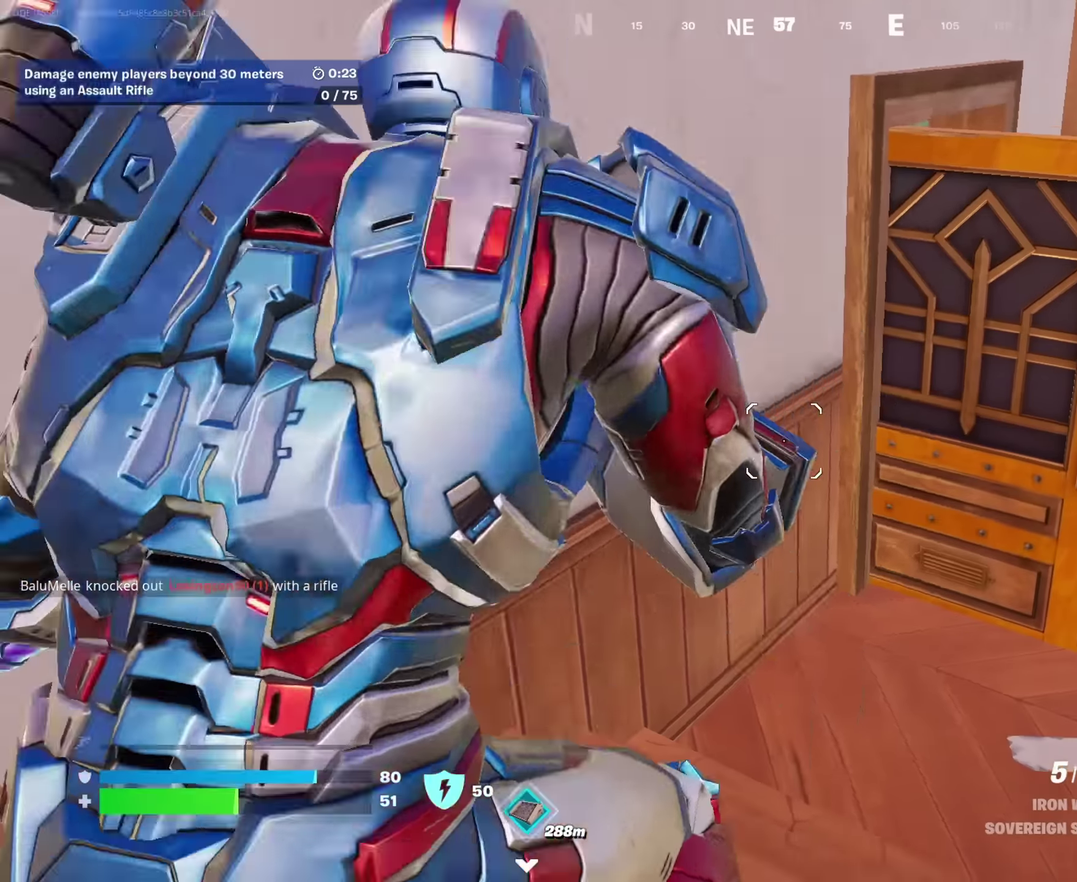
{"dt_ms": 350, "buttons": [], "left_stick": "up-right", "right_stick": "center", "events": [[100, "left_stick", "up-right"]]}
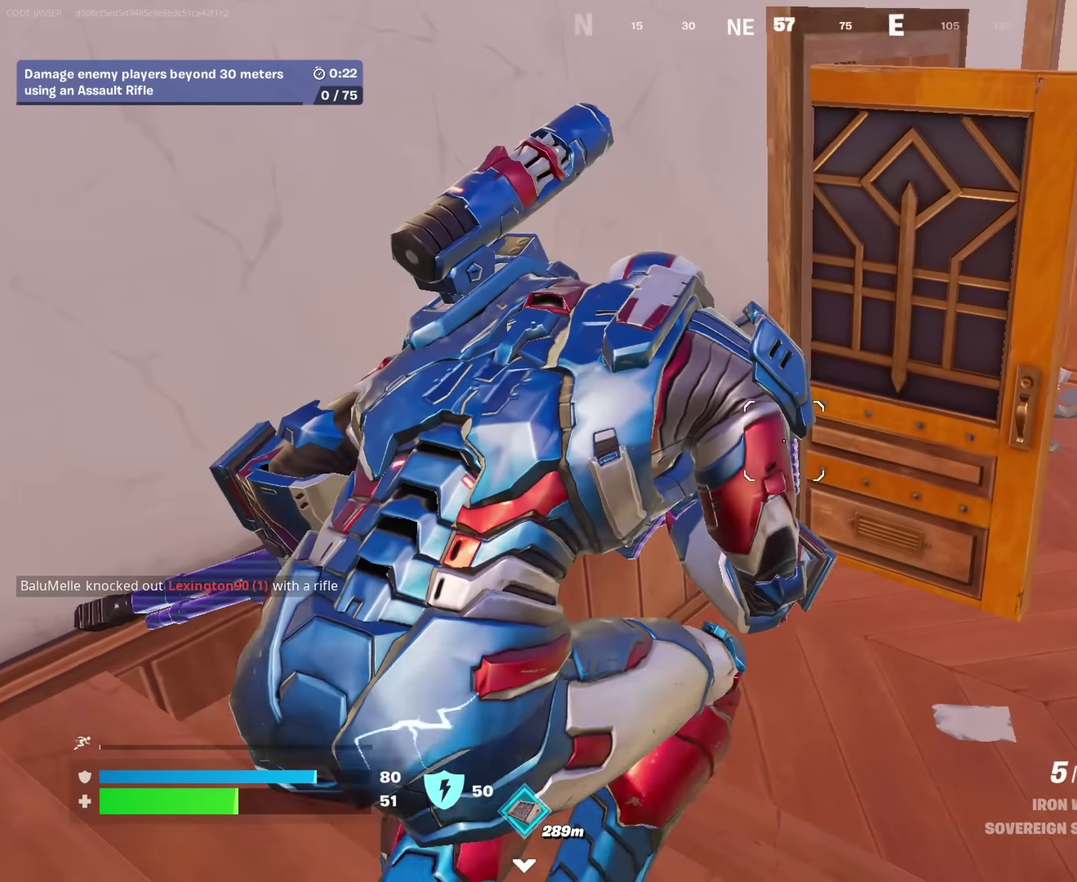
{"dt_ms": 550, "buttons": [], "left_stick": "down-right", "right_stick": "left", "events": [[317, "right_stick", "left"], [483, "left_stick", "right"], [533, "left_stick", "down-right"]]}
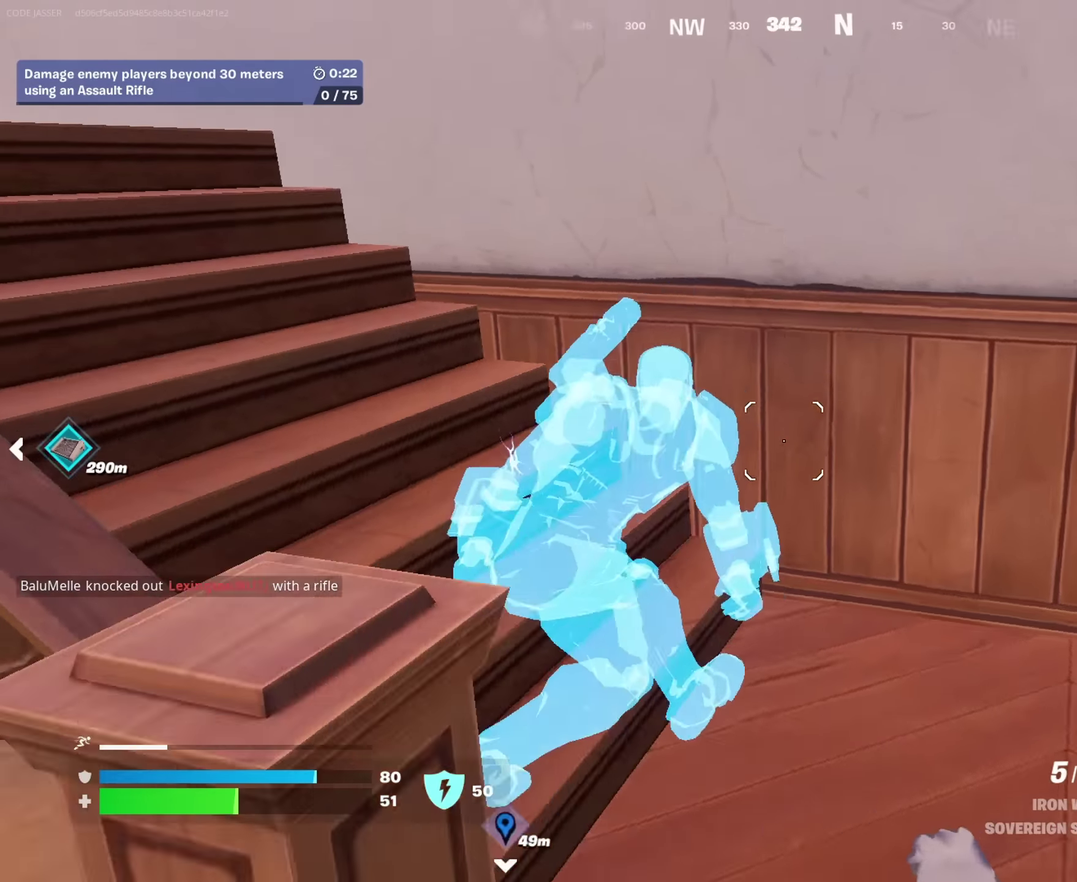
{"dt_ms": 450, "buttons": [], "left_stick": "down-left", "right_stick": "center", "events": [[100, "left_stick", "down"], [167, "right_stick", "center"], [417, "left_stick", "down-left"]]}
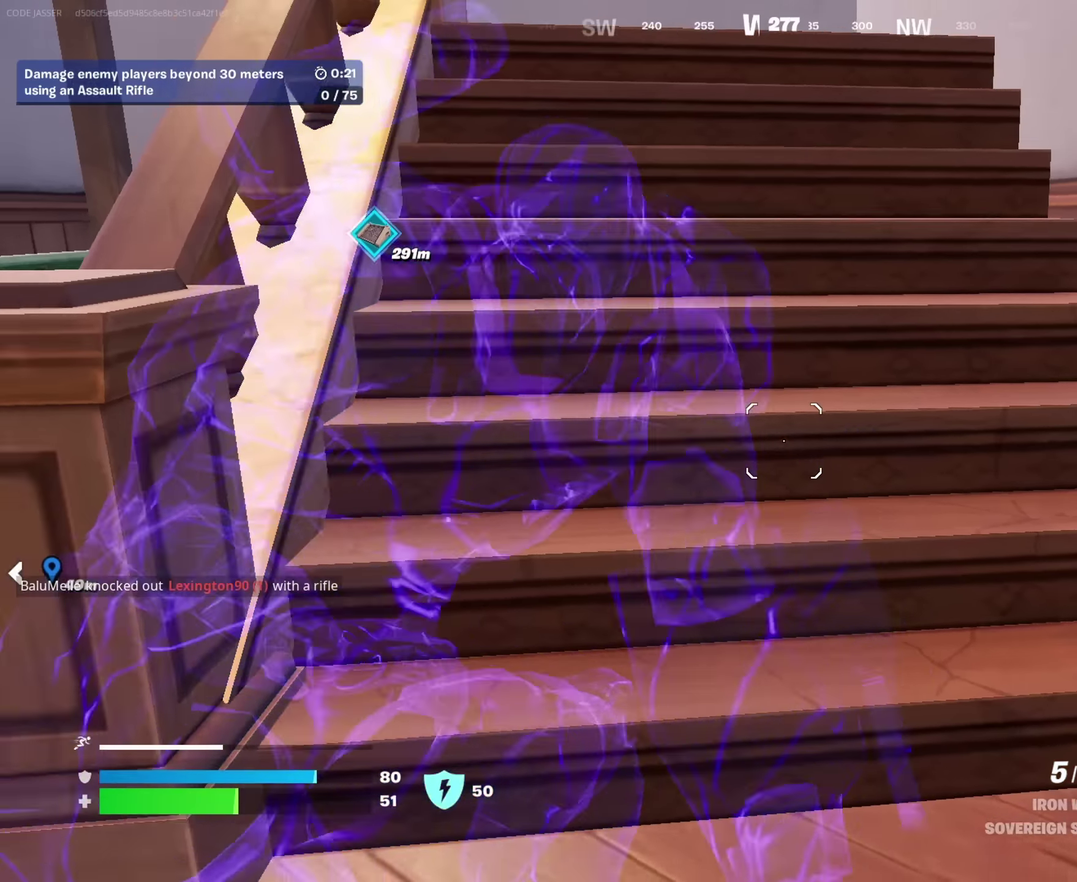
{"dt_ms": 550, "buttons": [], "left_stick": "up-left", "right_stick": "center", "events": [[83, "left_stick", "left"], [233, "left_stick", "up-left"]]}
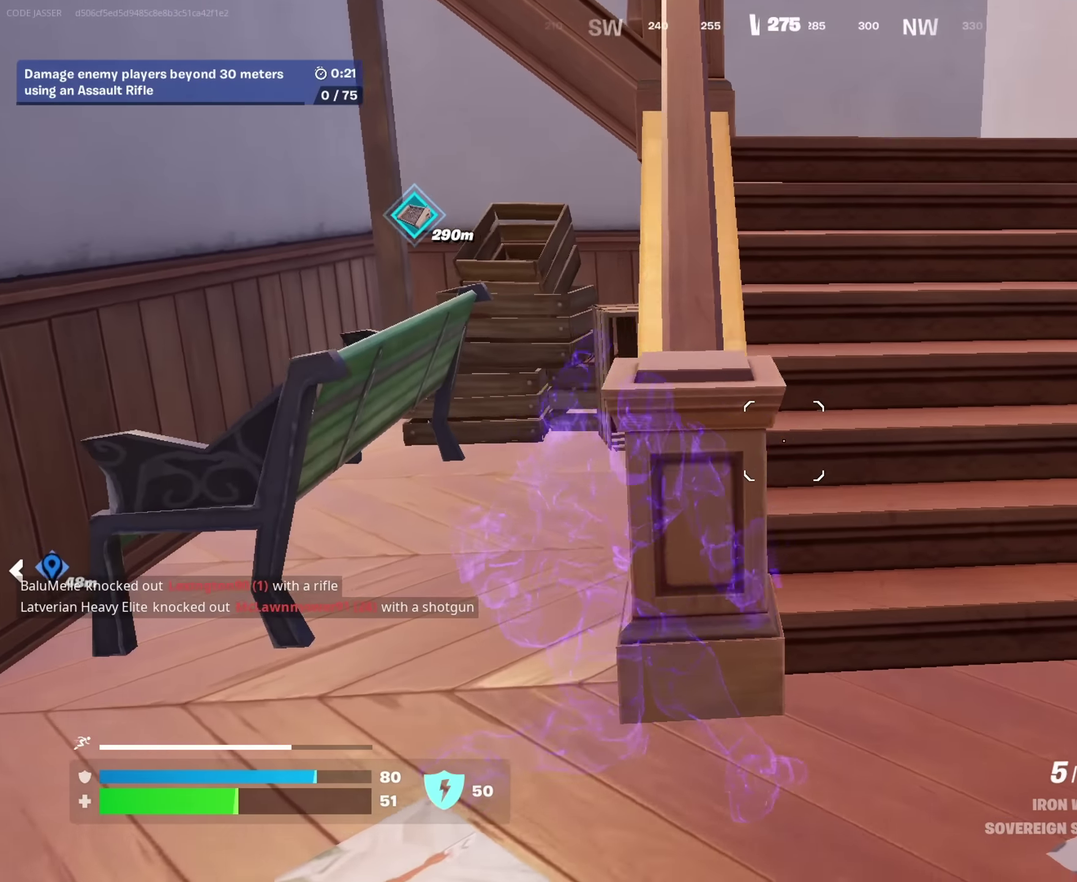
{"dt_ms": 450, "buttons": [], "left_stick": "up-left", "right_stick": "right", "events": [[250, "right_stick", "right"]]}
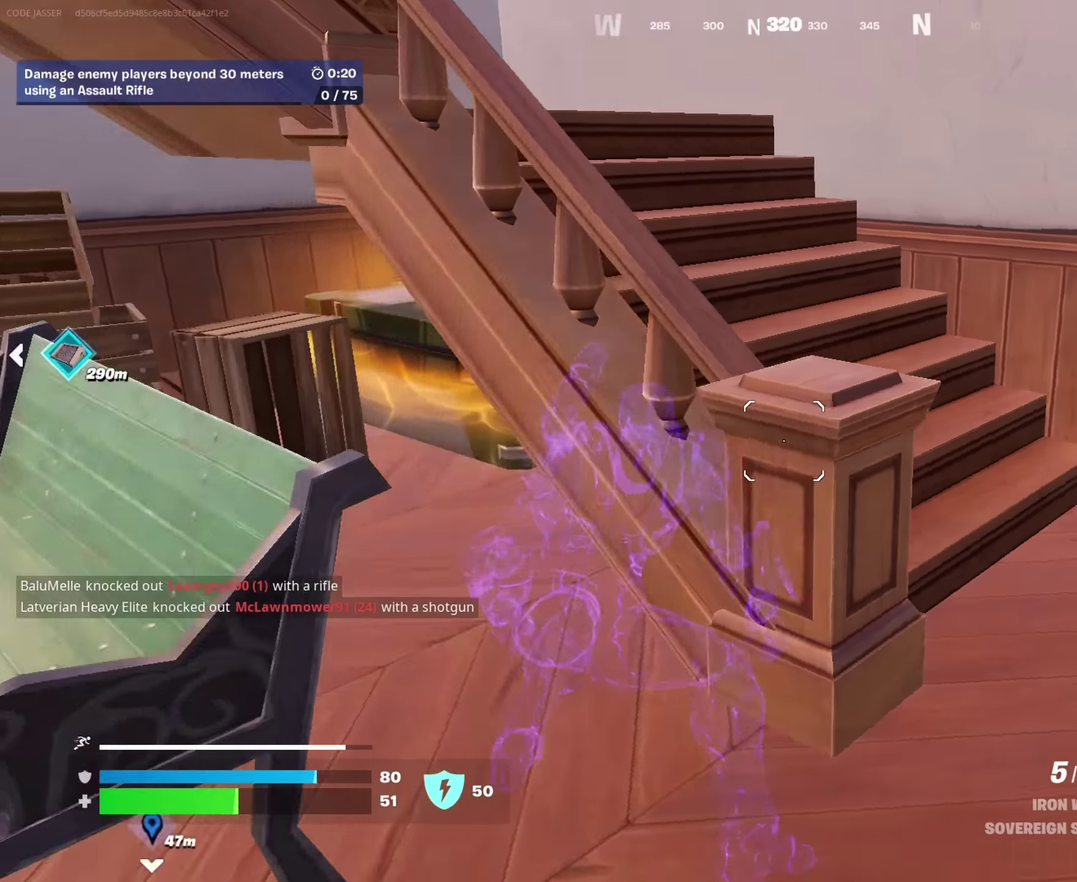
{"dt_ms": 550, "buttons": [], "left_stick": "right", "right_stick": "right", "events": [[67, "right_stick", "center"], [400, "left_stick", "center"], [450, "left_stick", "down-right"], [533, "right_stick", "right"], [550, "left_stick", "right"]]}
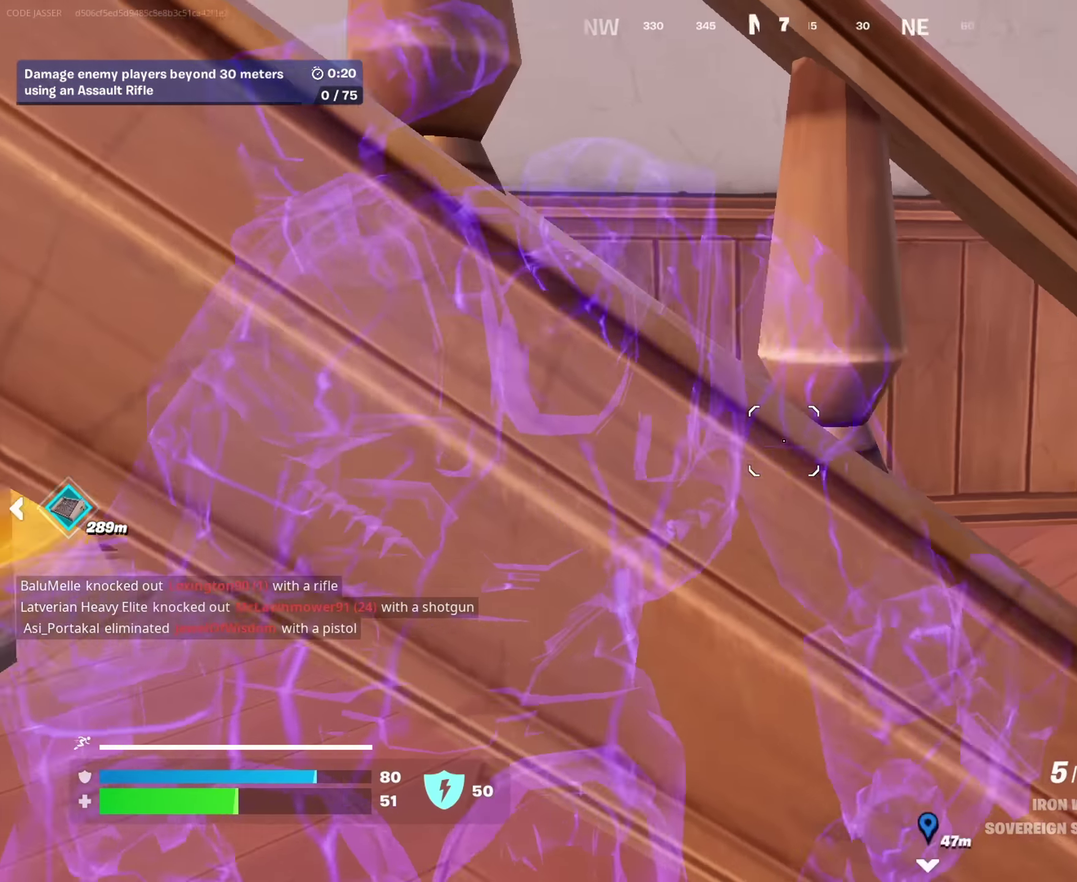
{"dt_ms": 450, "buttons": [], "left_stick": "up-right", "right_stick": "left"}